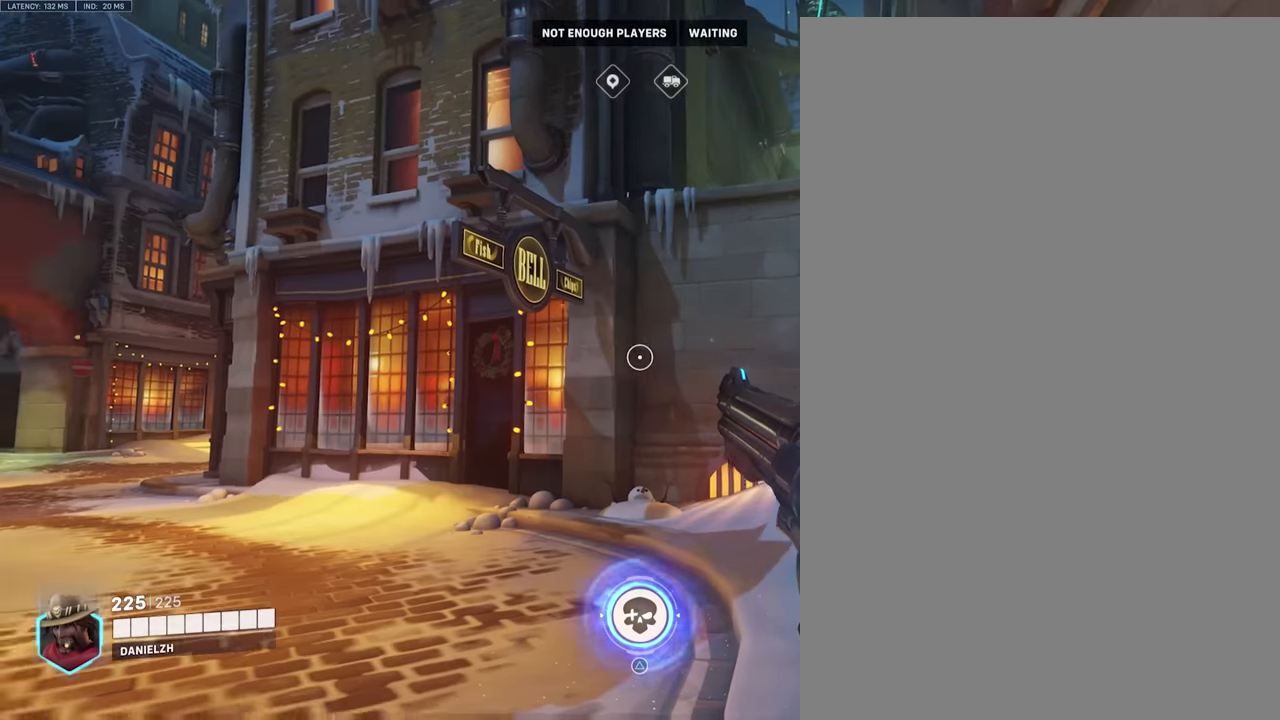
Gameplay with a controller (PlayStation layout); each line is a JSON object with the inputs held at the frame after it. "events" lists button and stick changes between this image and that frame as [ms after this image, input, new state], when the widget could be followed in between. Not read: L3 R3.
{"buttons": [], "left_stick": "center", "right_stick": "left", "events": []}
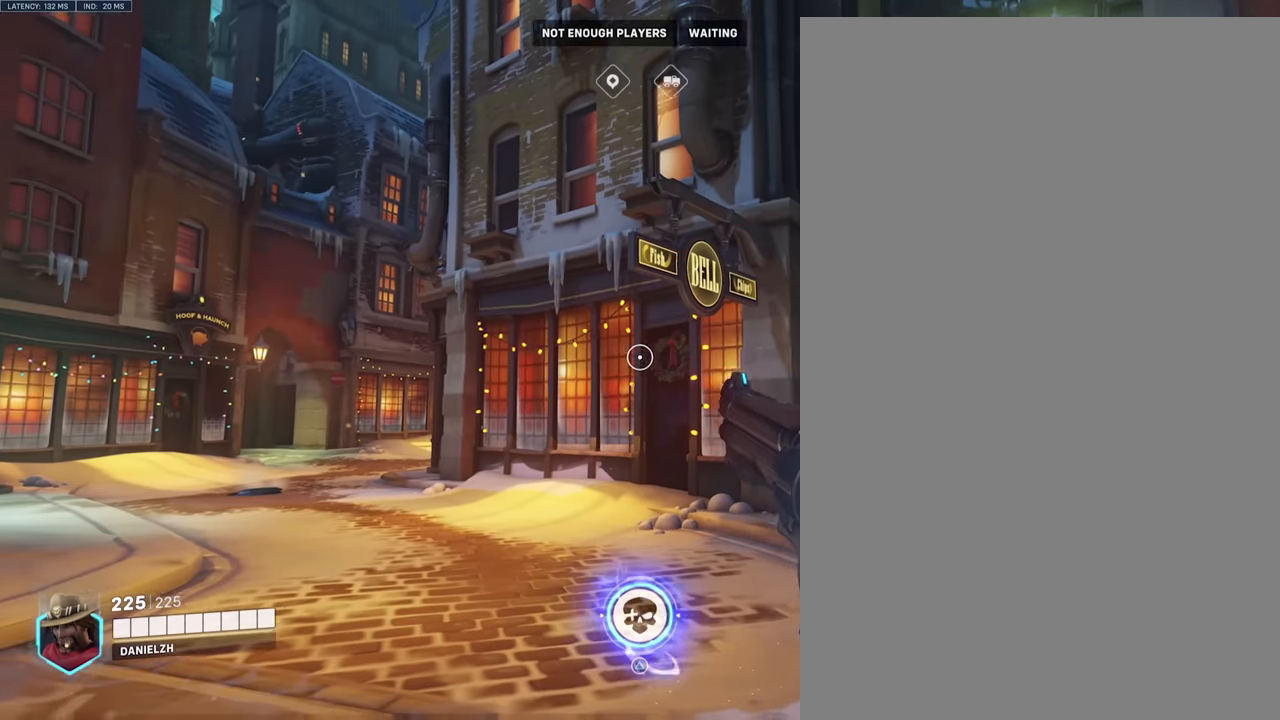
{"buttons": [], "left_stick": "center", "right_stick": "left", "events": []}
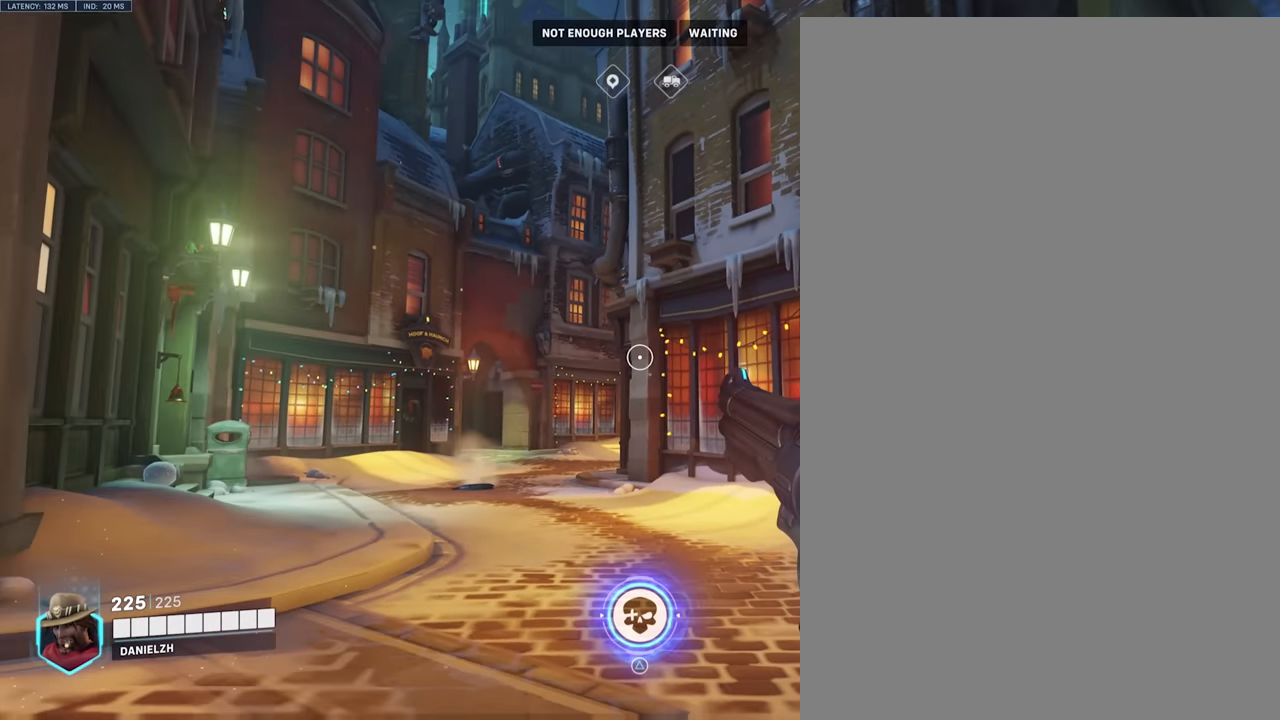
{"buttons": [], "left_stick": "center", "right_stick": "left", "events": []}
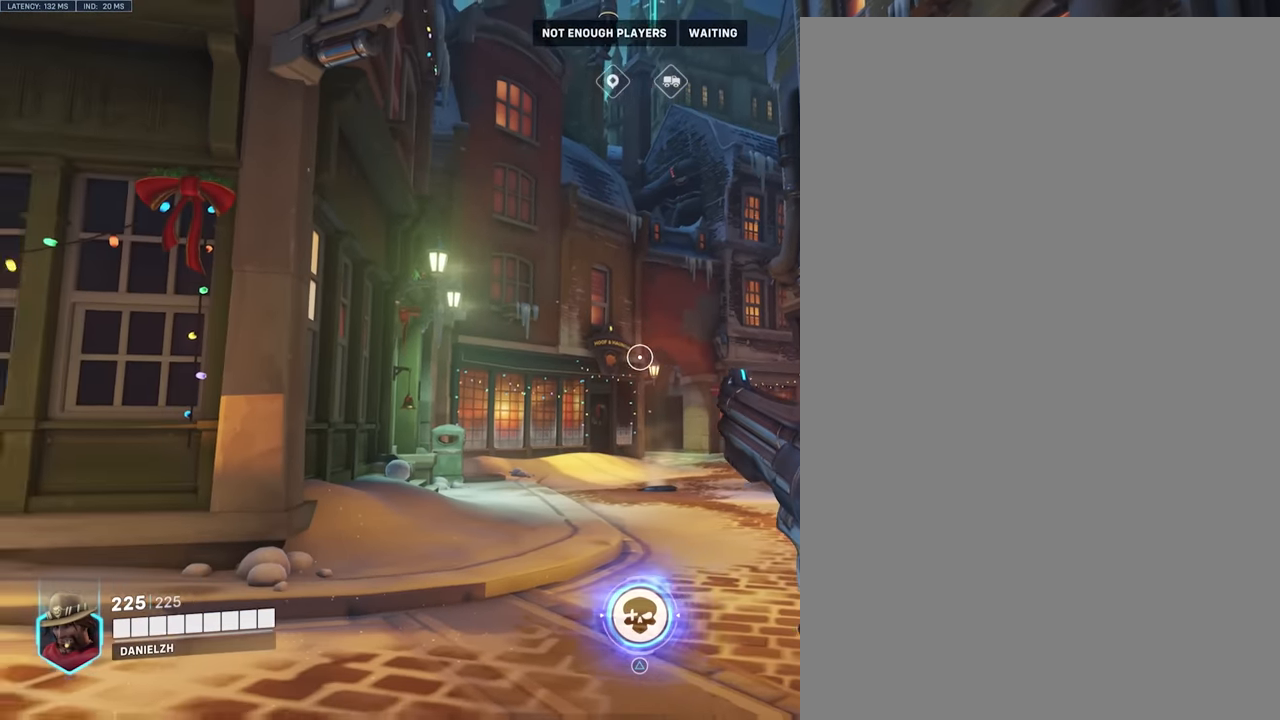
{"buttons": [], "left_stick": "center", "right_stick": "left", "events": []}
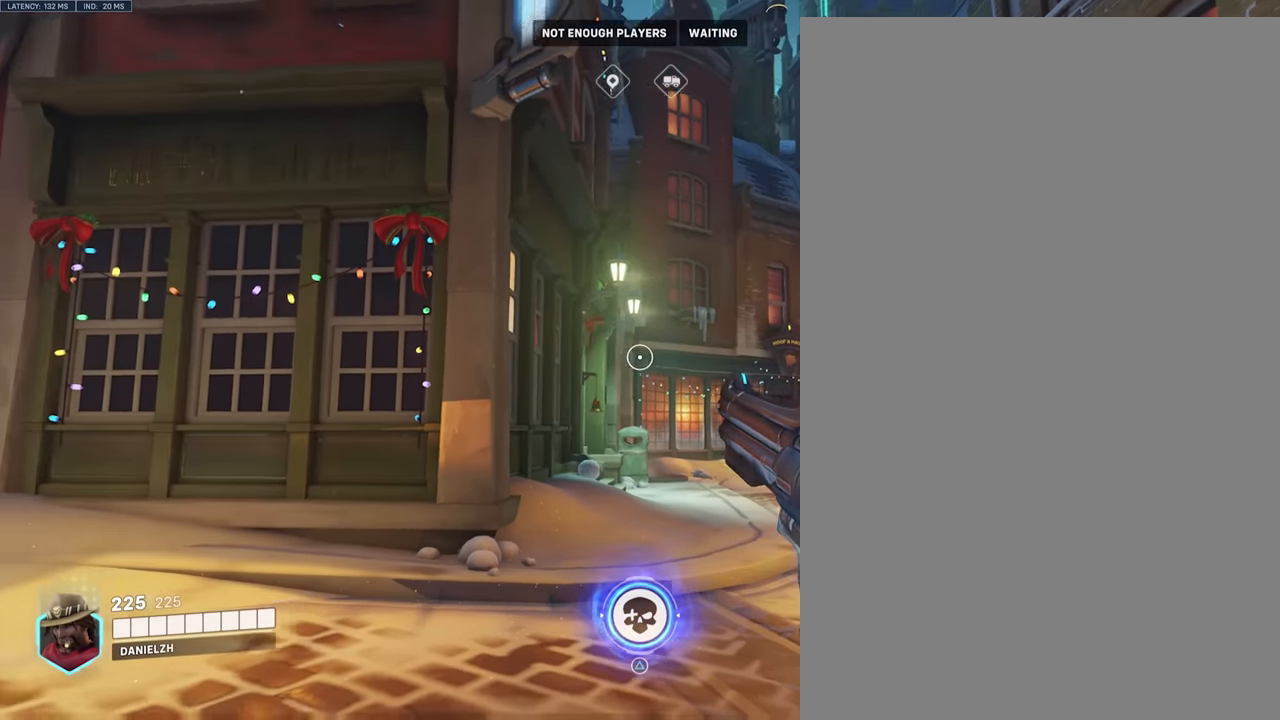
{"buttons": [], "left_stick": "center", "right_stick": "left", "events": []}
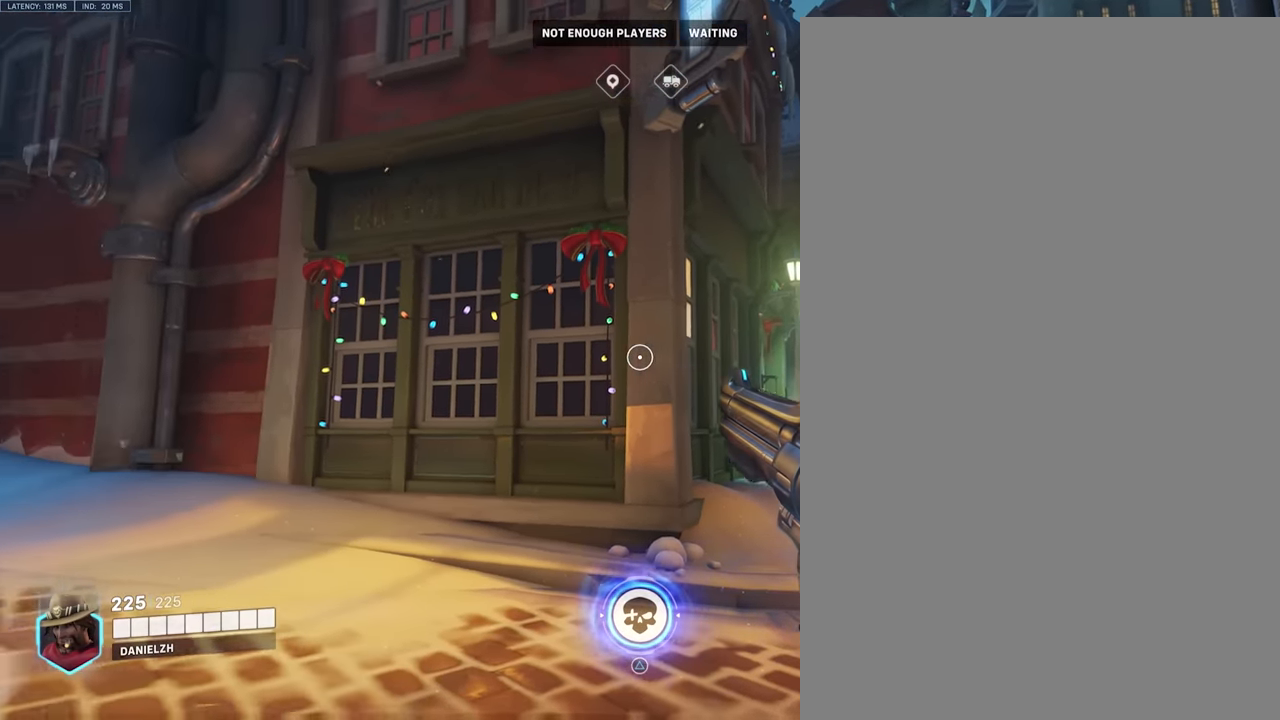
{"buttons": [], "left_stick": "center", "right_stick": "left", "events": []}
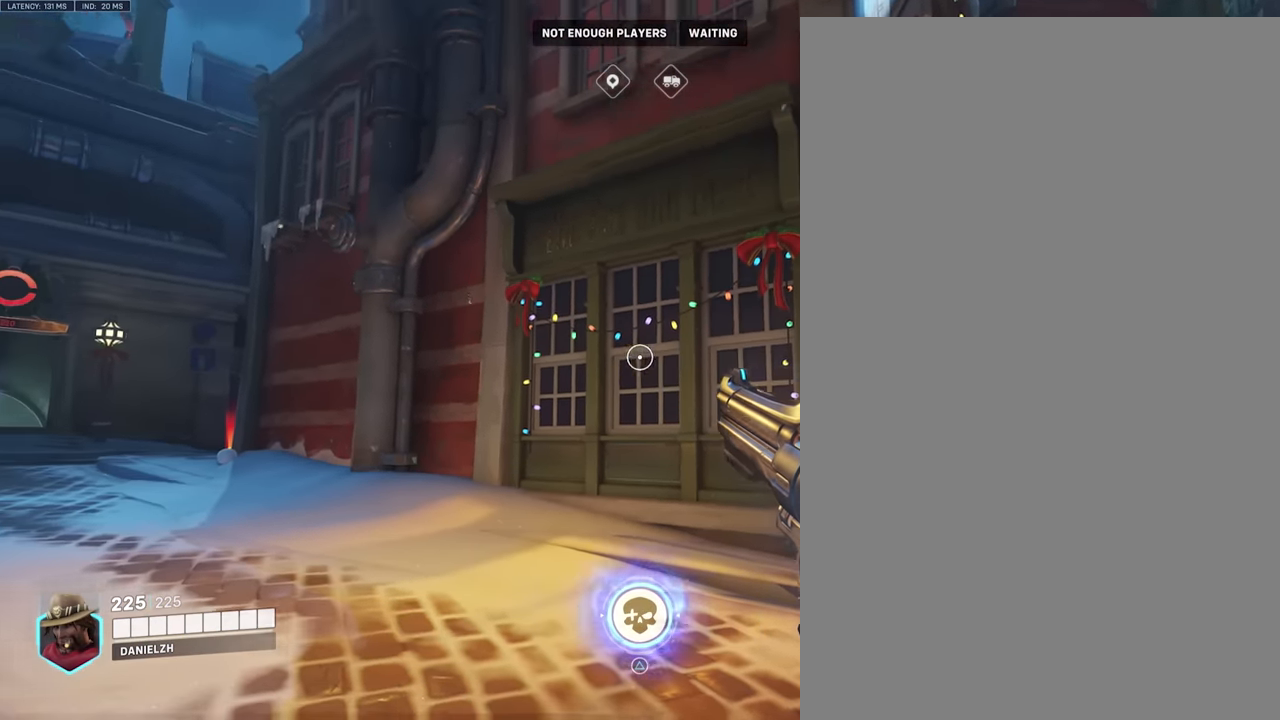
{"buttons": [], "left_stick": "center", "right_stick": "left", "events": []}
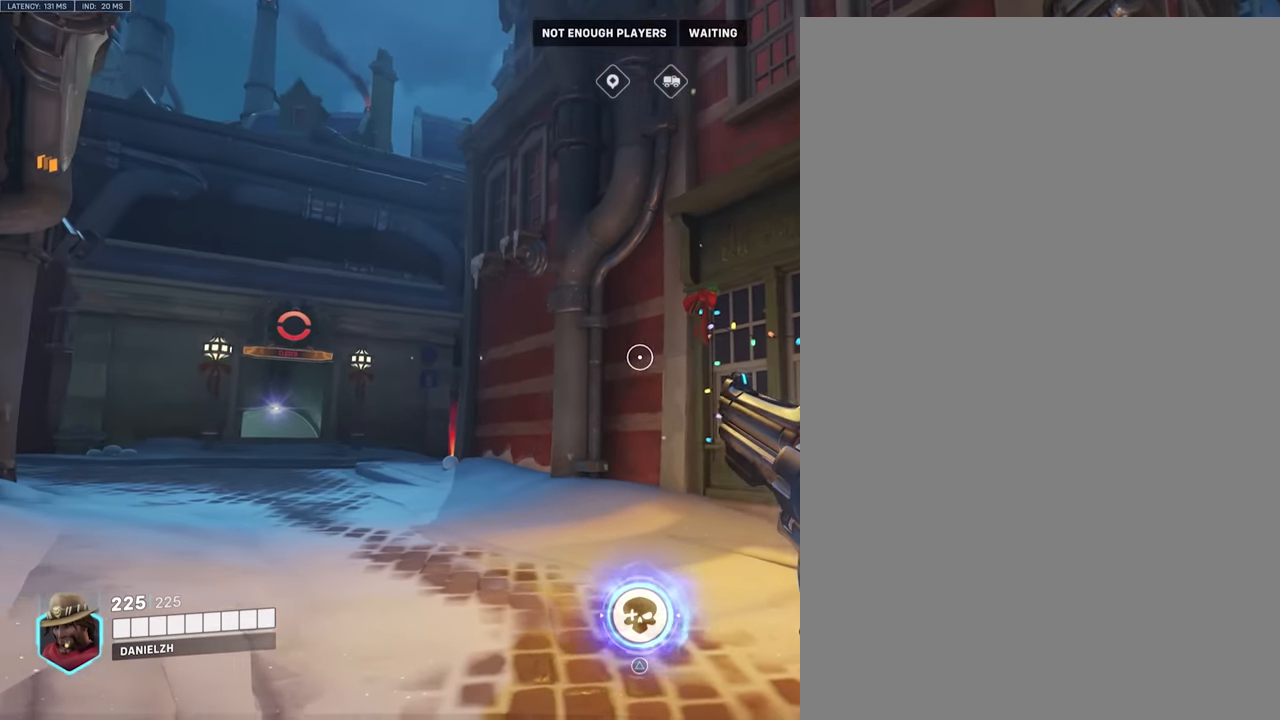
{"buttons": [], "left_stick": "center", "right_stick": "left", "events": []}
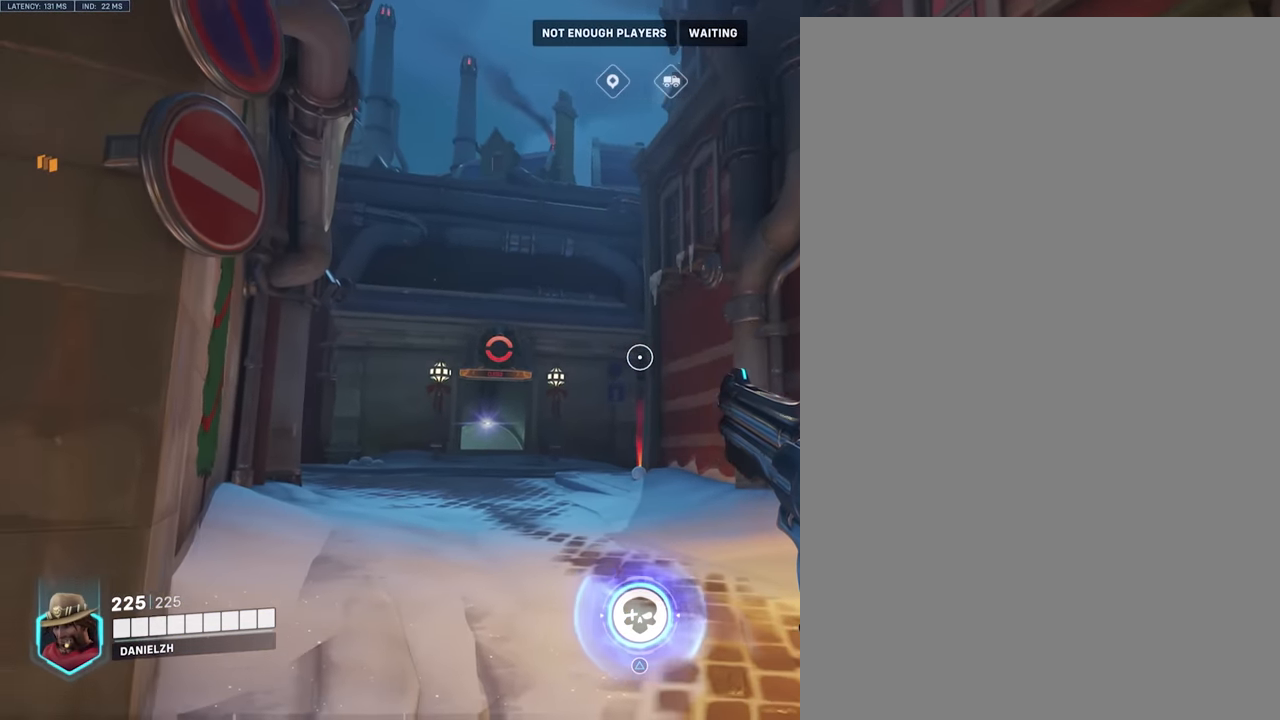
{"buttons": [], "left_stick": "center", "right_stick": "left", "events": []}
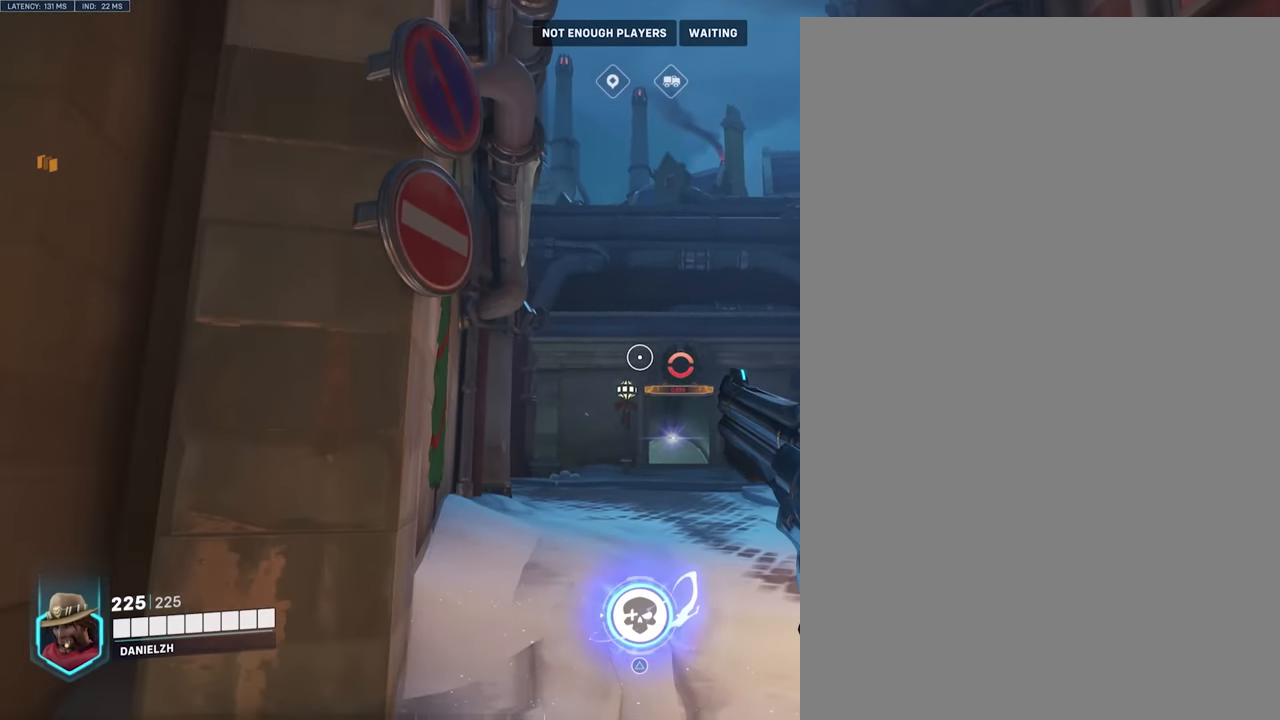
{"buttons": [], "left_stick": "center", "right_stick": "left", "events": []}
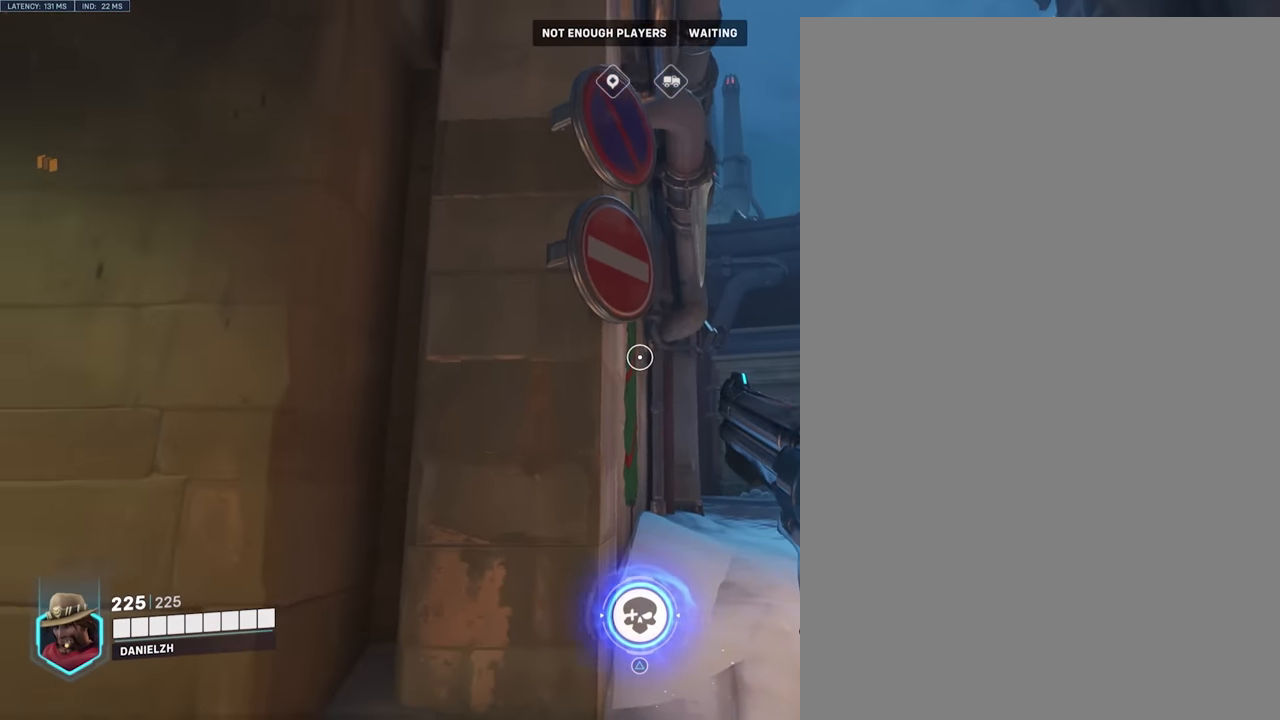
{"buttons": [], "left_stick": "center", "right_stick": "left", "events": []}
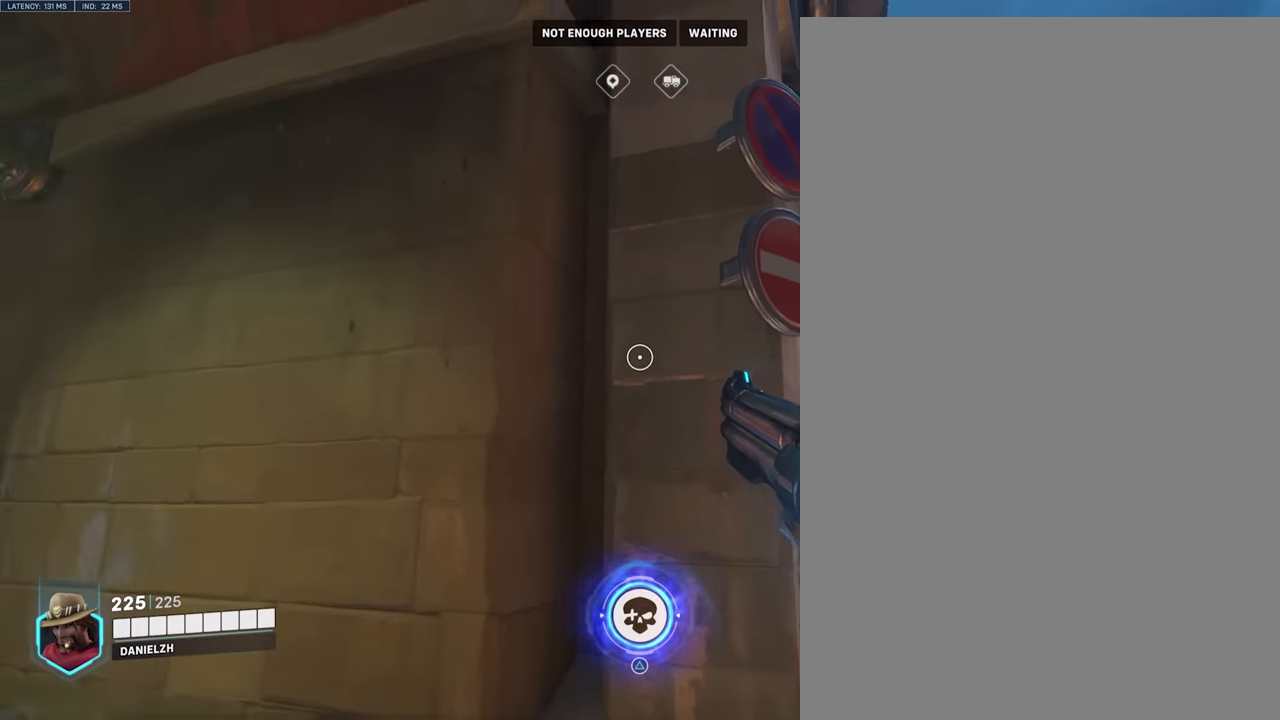
{"buttons": [], "left_stick": "center", "right_stick": "left", "events": []}
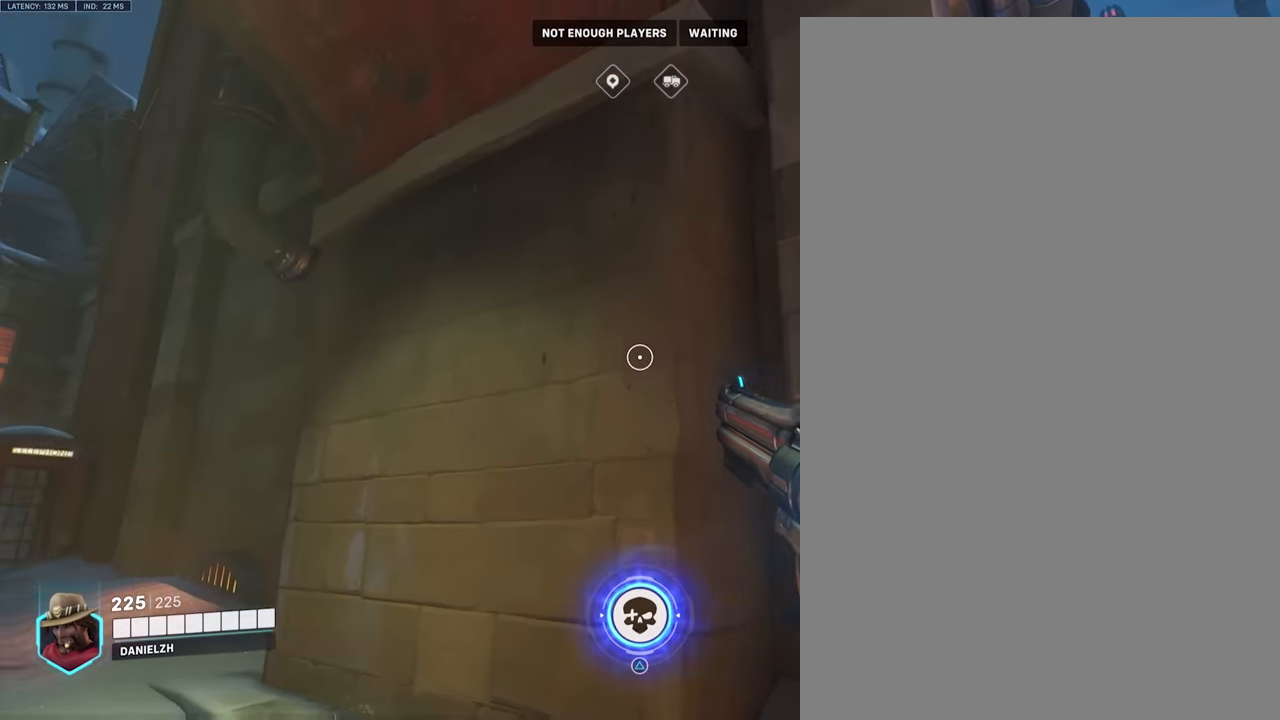
{"buttons": [], "left_stick": "center", "right_stick": "left", "events": []}
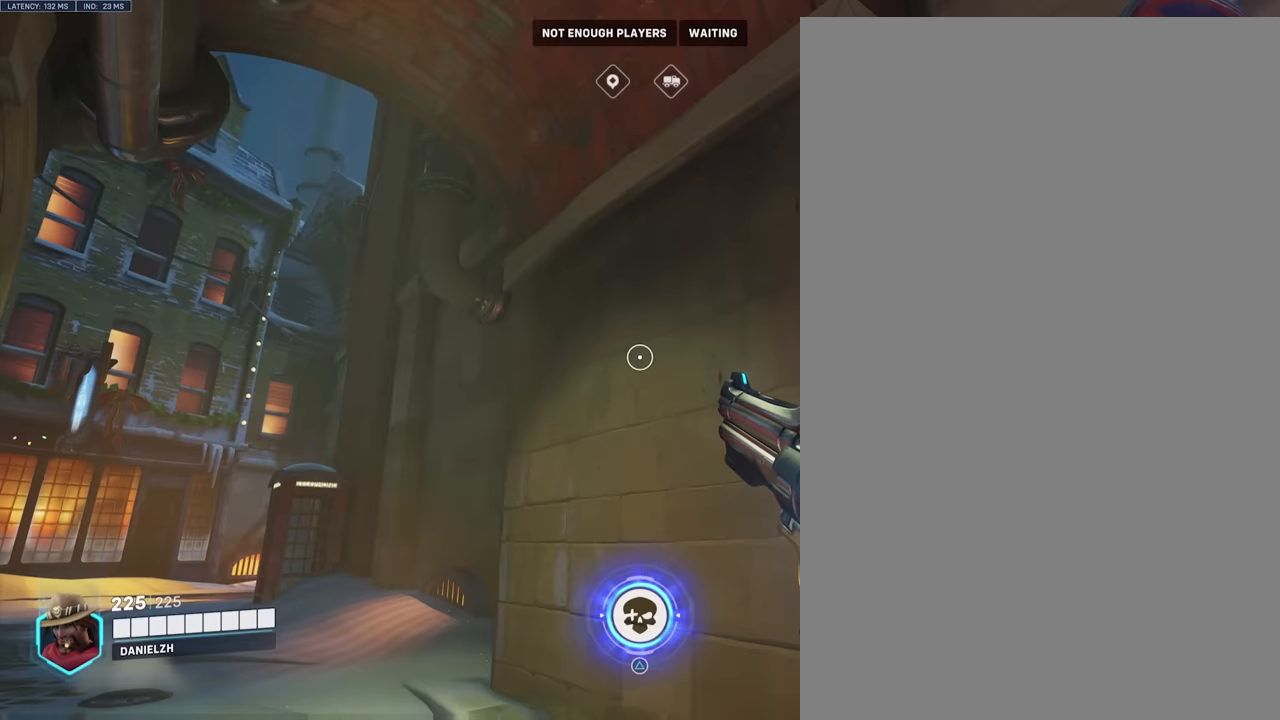
{"buttons": [], "left_stick": "center", "right_stick": "left", "events": []}
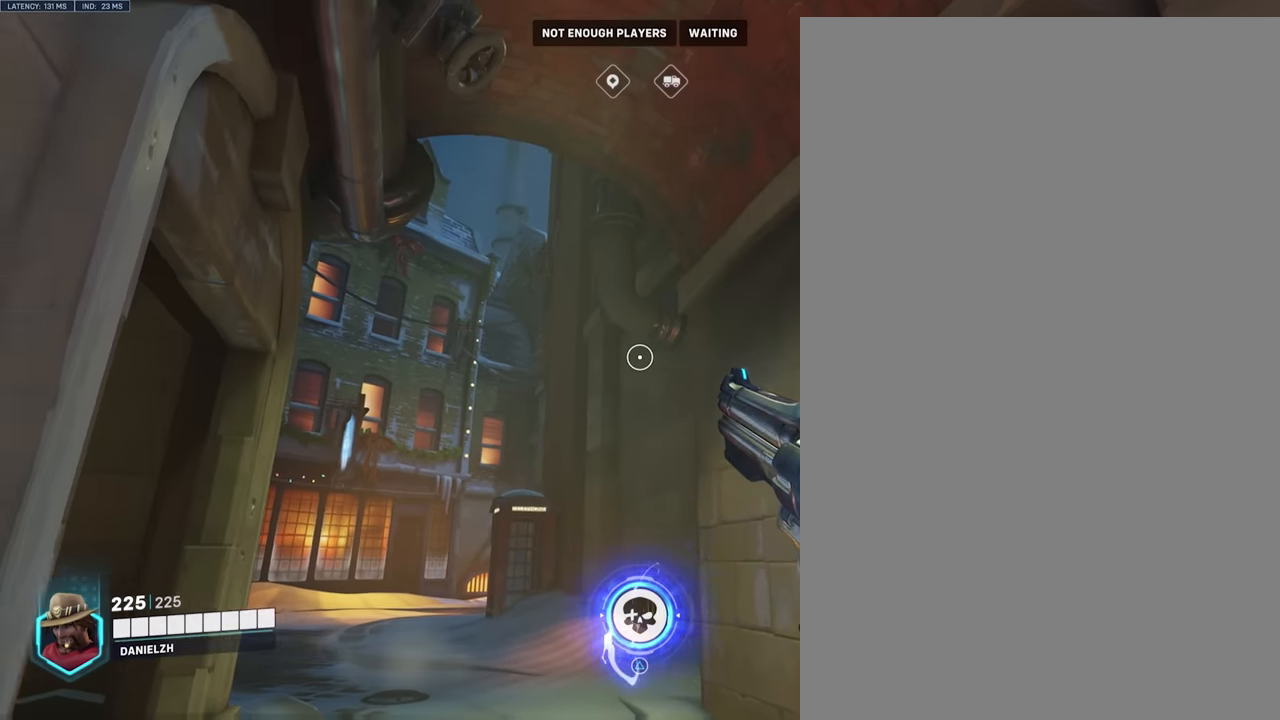
{"buttons": [], "left_stick": "center", "right_stick": "left", "events": []}
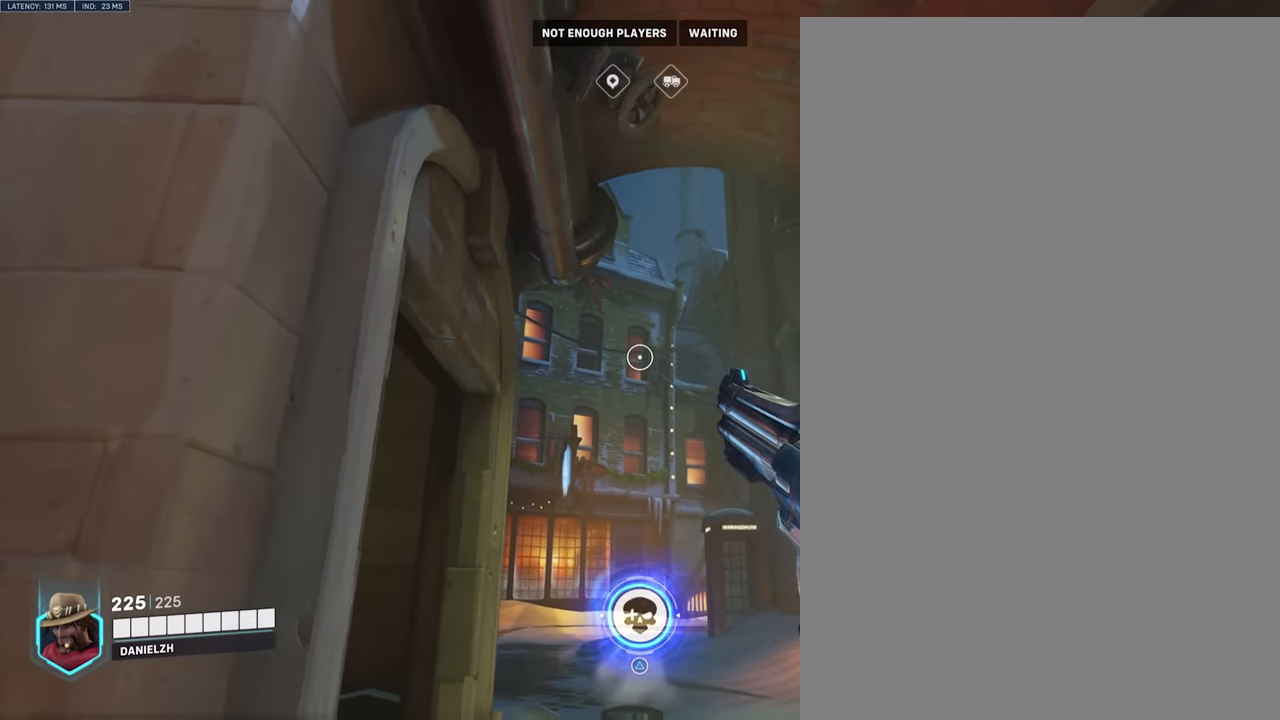
{"buttons": [], "left_stick": "center", "right_stick": "left", "events": []}